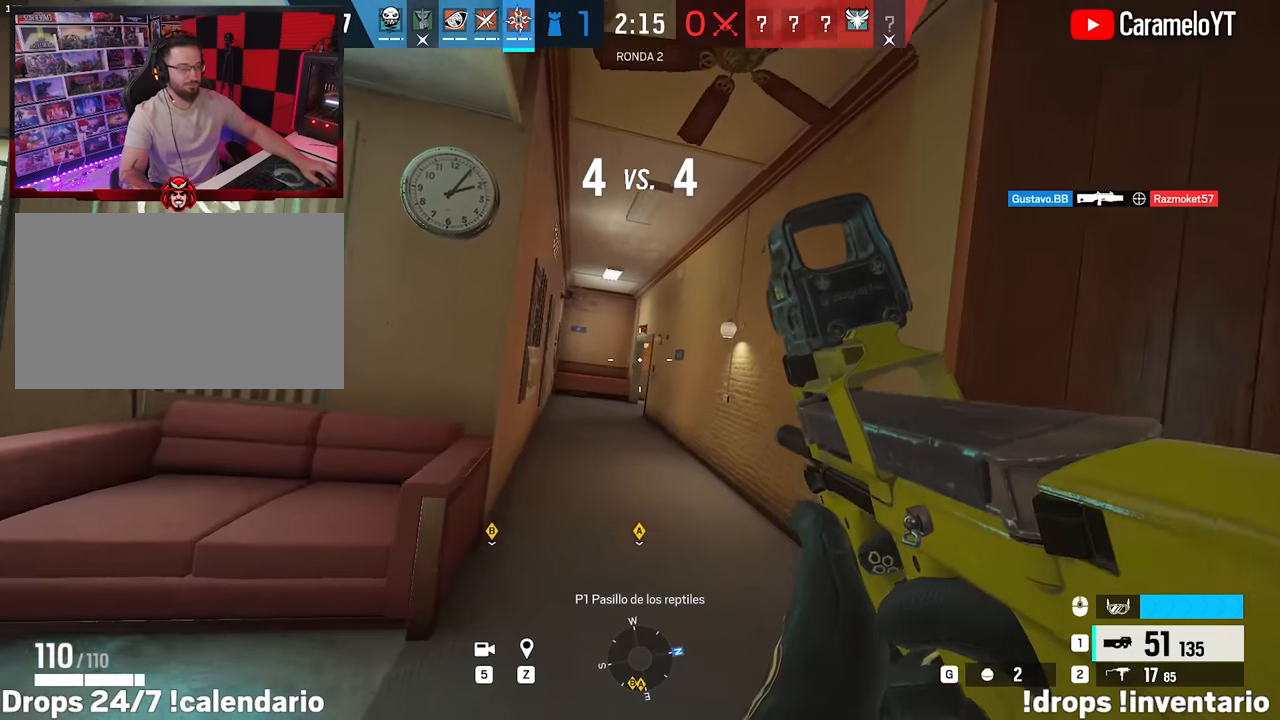
Gameplay with keyboard and mouse; each line is a JSON object with the keys and mouse buttons held at the frame after it. "events" lists presses ("down") and releases ("up") of "1", "2", "3", "4", "5", "a", "alt", "c", "caps_lock", "ctrl", "d", "e", "f", "g", "q", "r", "s", "shift", "space", "t", "tab", "v", "w", "x", "z", "mouse_left", "mouse_wheel" and "mouse_right" between this image and that frame as [ms after this image, input, new state], when the widget could be followed in between. "mouse_left", "mouse_wheel", "mouse_right" = the "left", "wheel", "right" buttons of the "mouse" list. No other keys are recorded. "wheel" means that the mouse wheel is clicked or scrolled. Not read: mouse_move.
{"keys": ["w"], "mouse": ["right"], "events": [[83, "d", "up"], [167, "mouse_right", "down"]]}
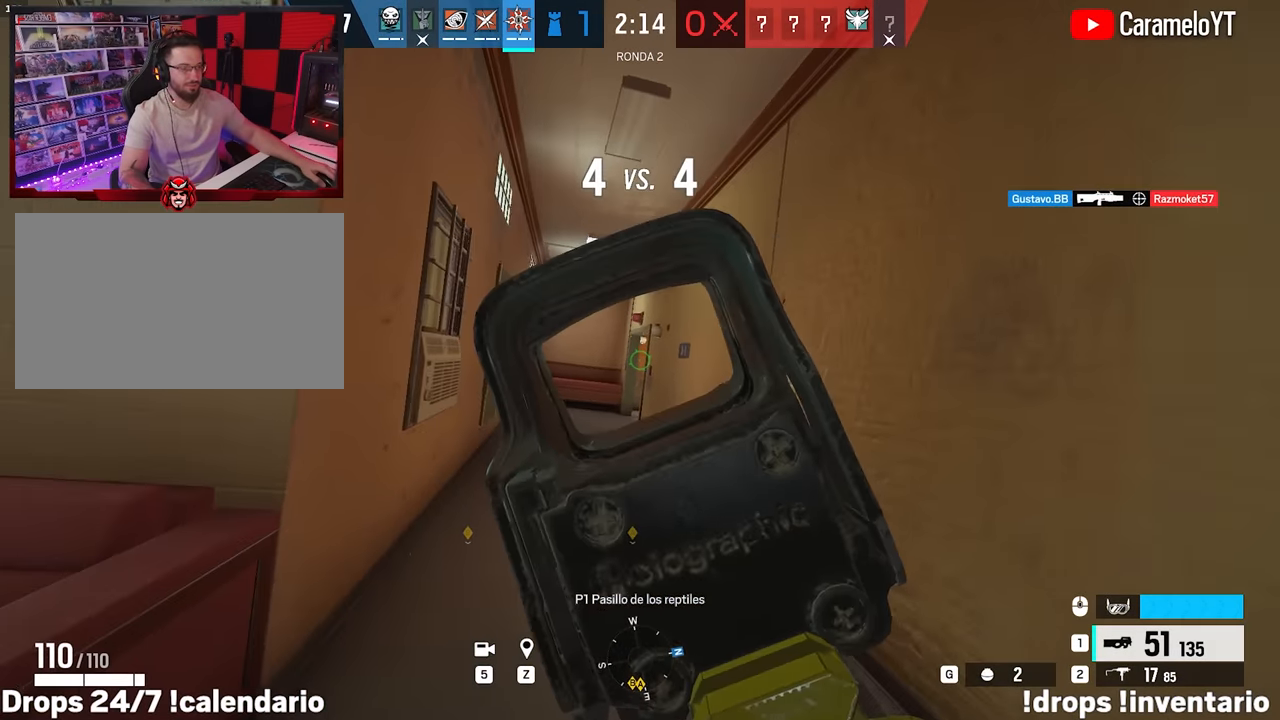
{"keys": ["w"], "mouse": ["right"], "events": []}
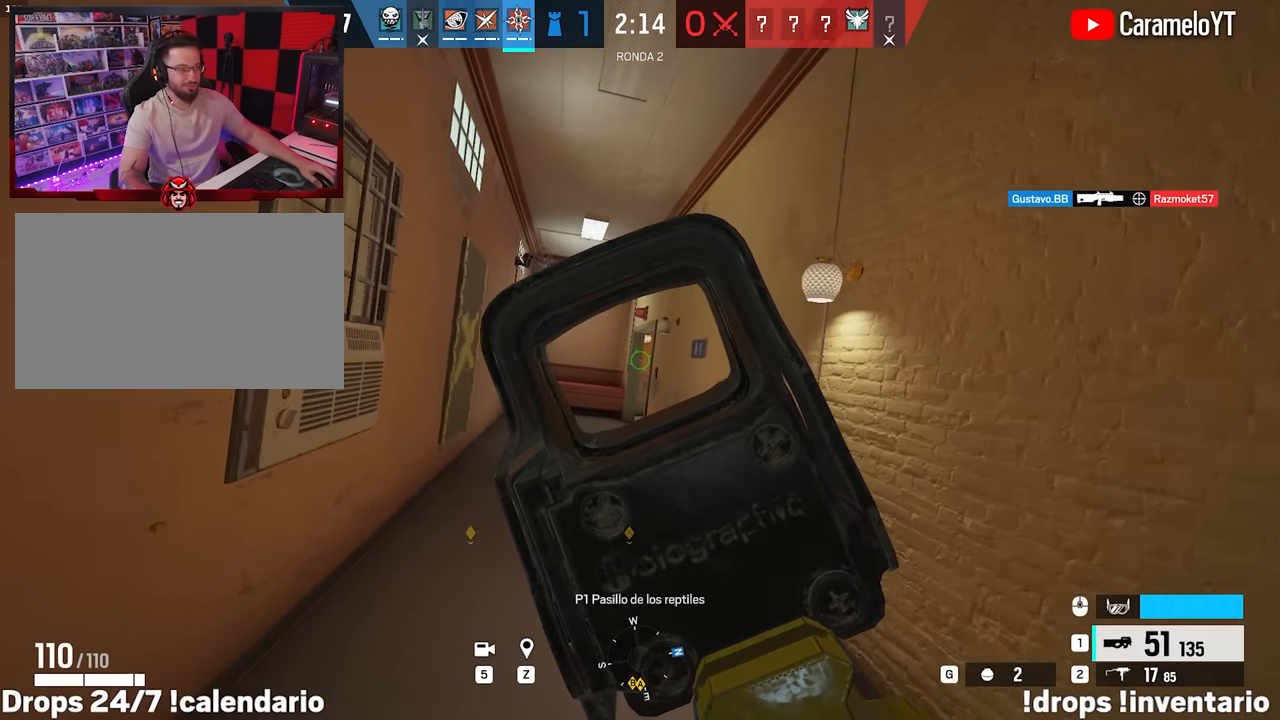
{"keys": ["a", "w"], "mouse": ["right"], "events": [[483, "a", "down"]]}
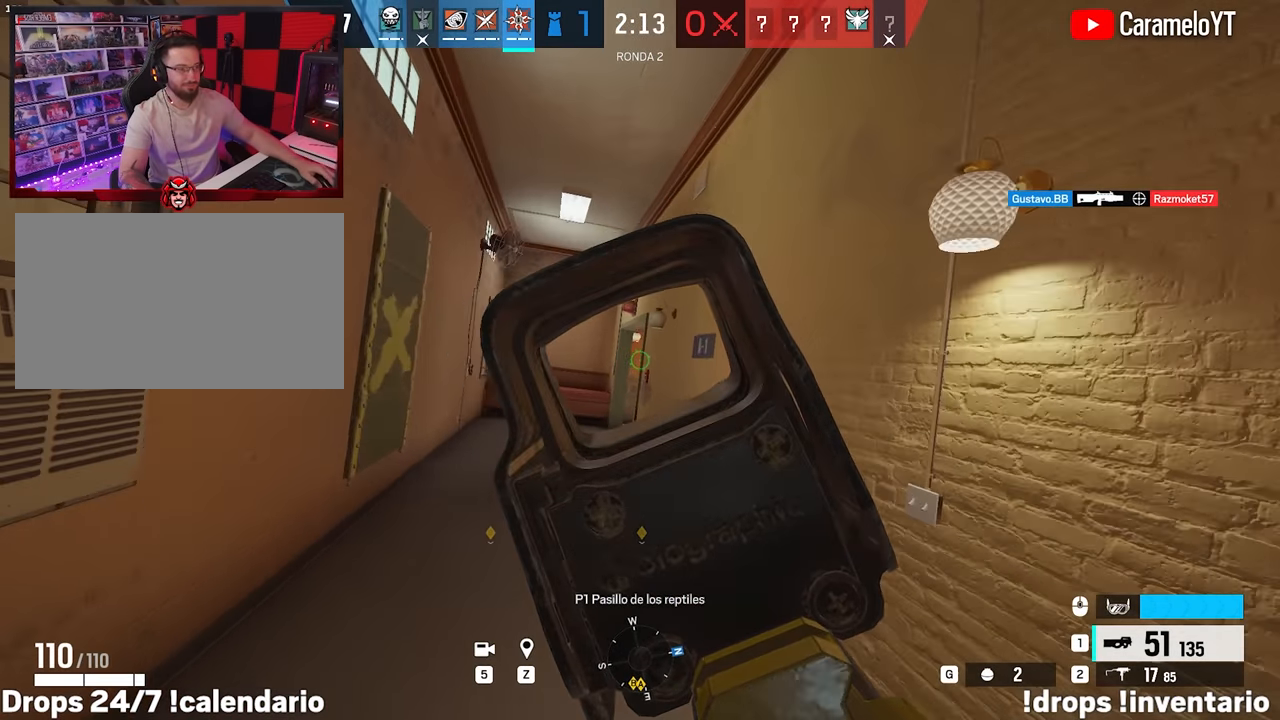
{"keys": ["a", "w"], "mouse": ["right"], "events": []}
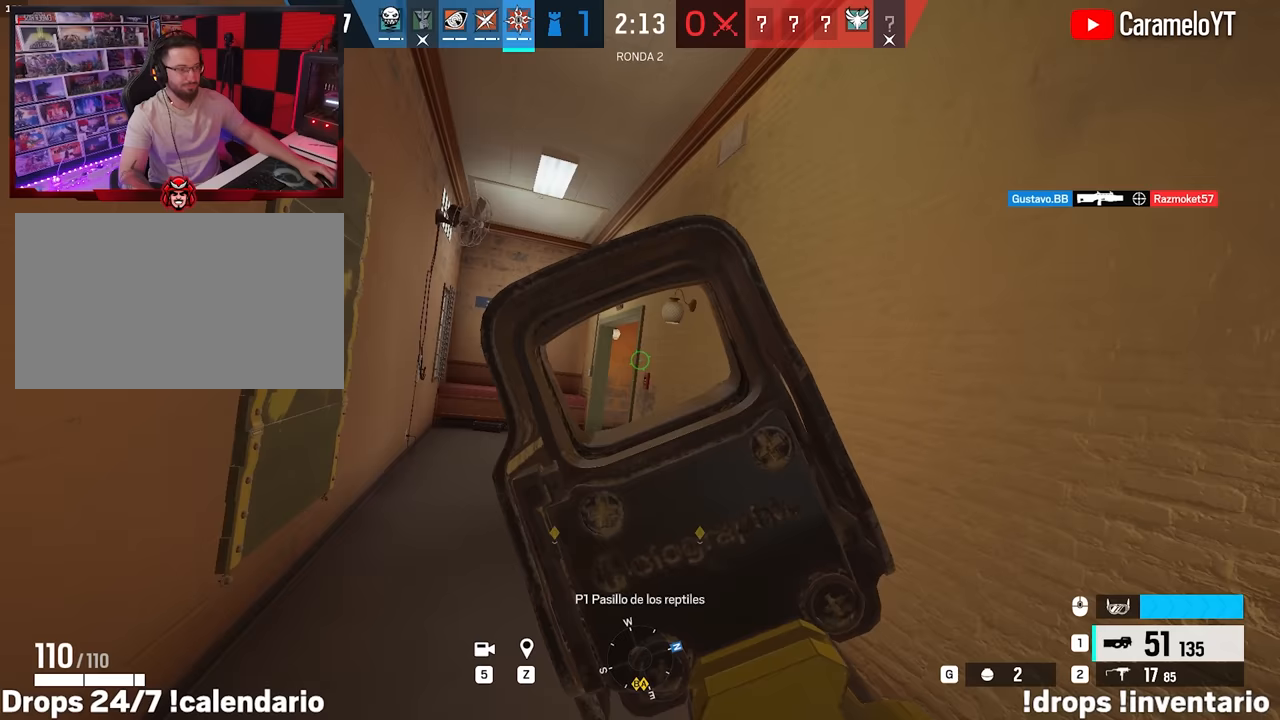
{"keys": ["a", "w"], "mouse": ["right"], "events": []}
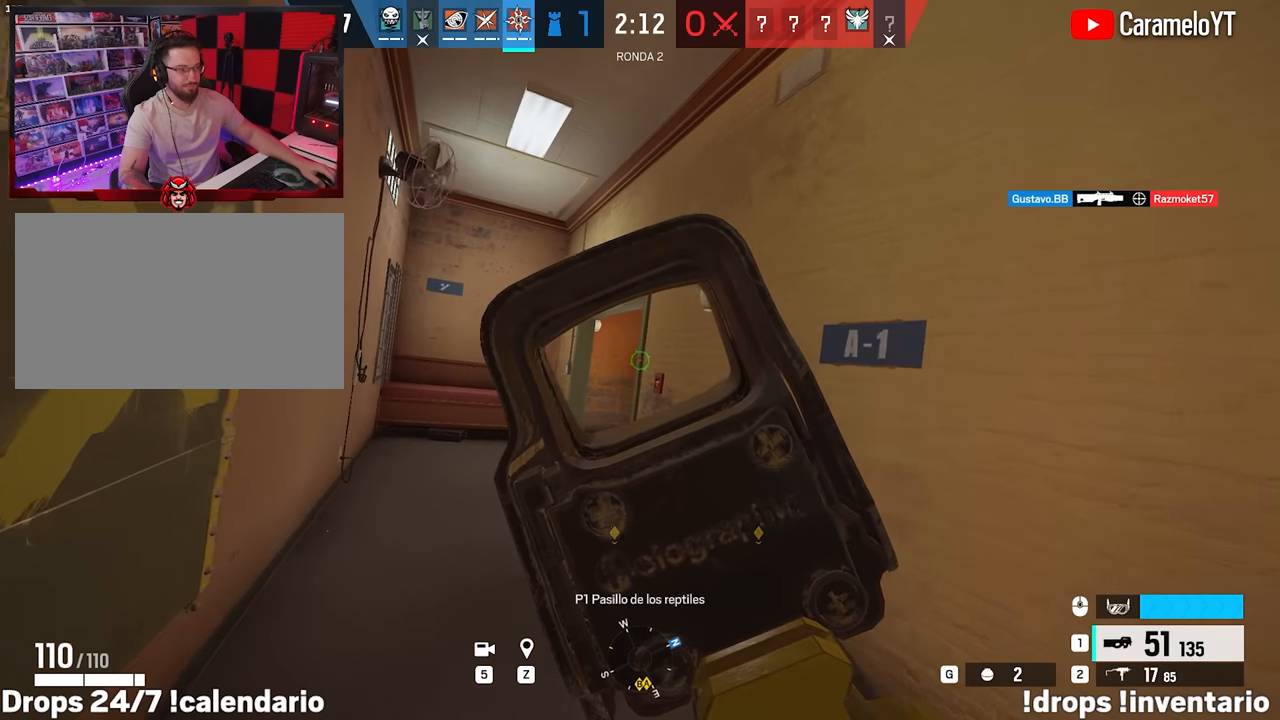
{"keys": ["a", "w"], "mouse": ["right"], "events": []}
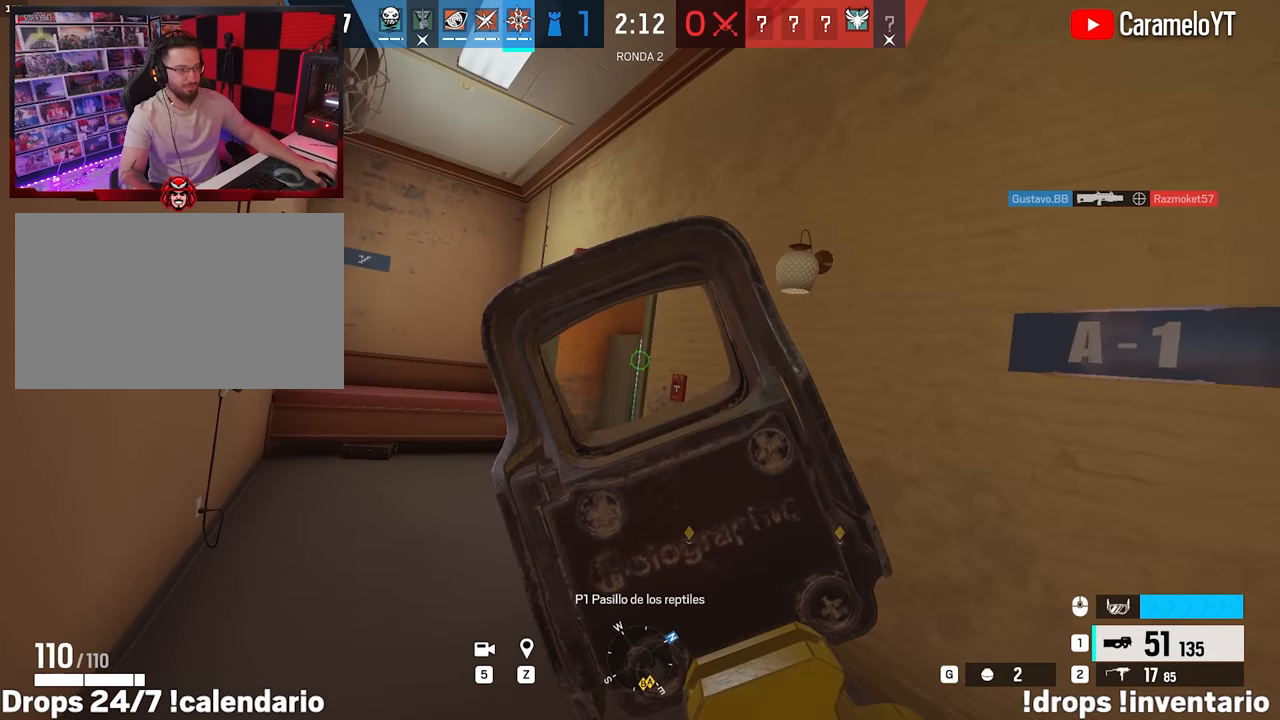
{"keys": ["a", "alt", "w"], "mouse": ["right"], "events": [[133, "alt", "down"], [133, "w", "up"], [217, "alt", "up"], [267, "w", "down"], [317, "alt", "down"], [400, "alt", "up"], [500, "alt", "down"]]}
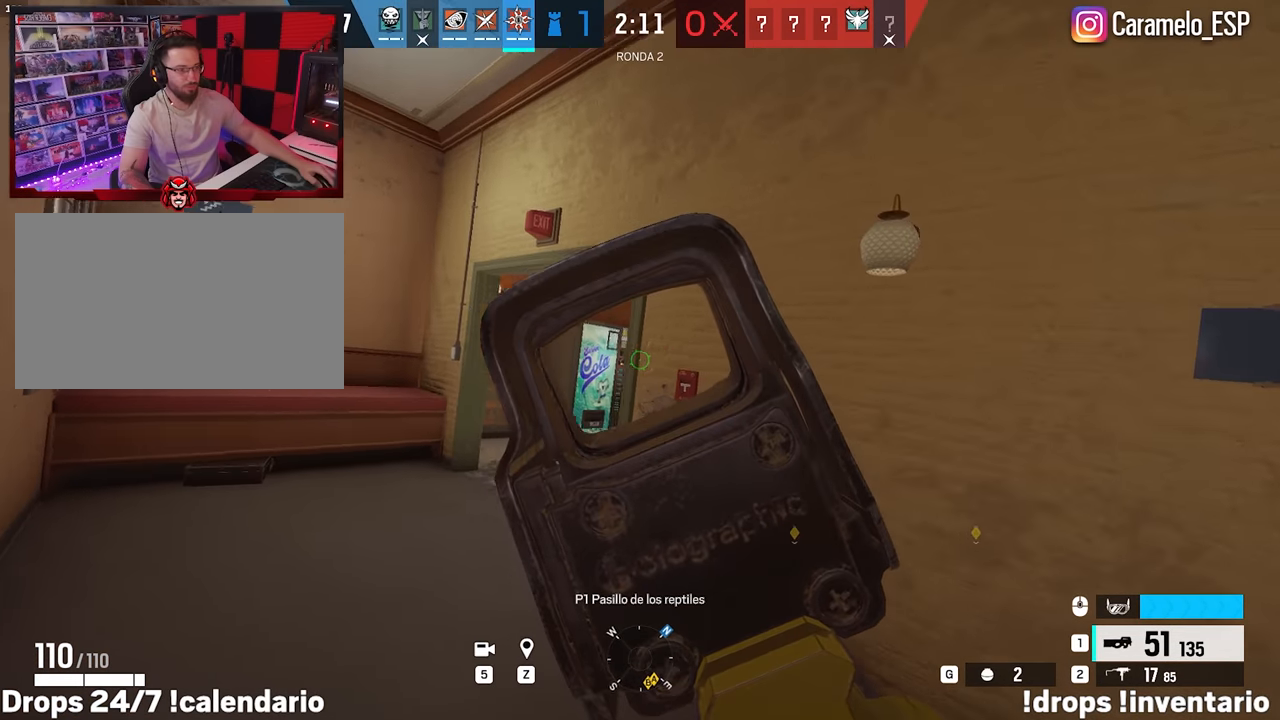
{"keys": ["a", "w"], "mouse": ["right"], "events": [[100, "alt", "up"], [183, "alt", "down"], [283, "alt", "up"]]}
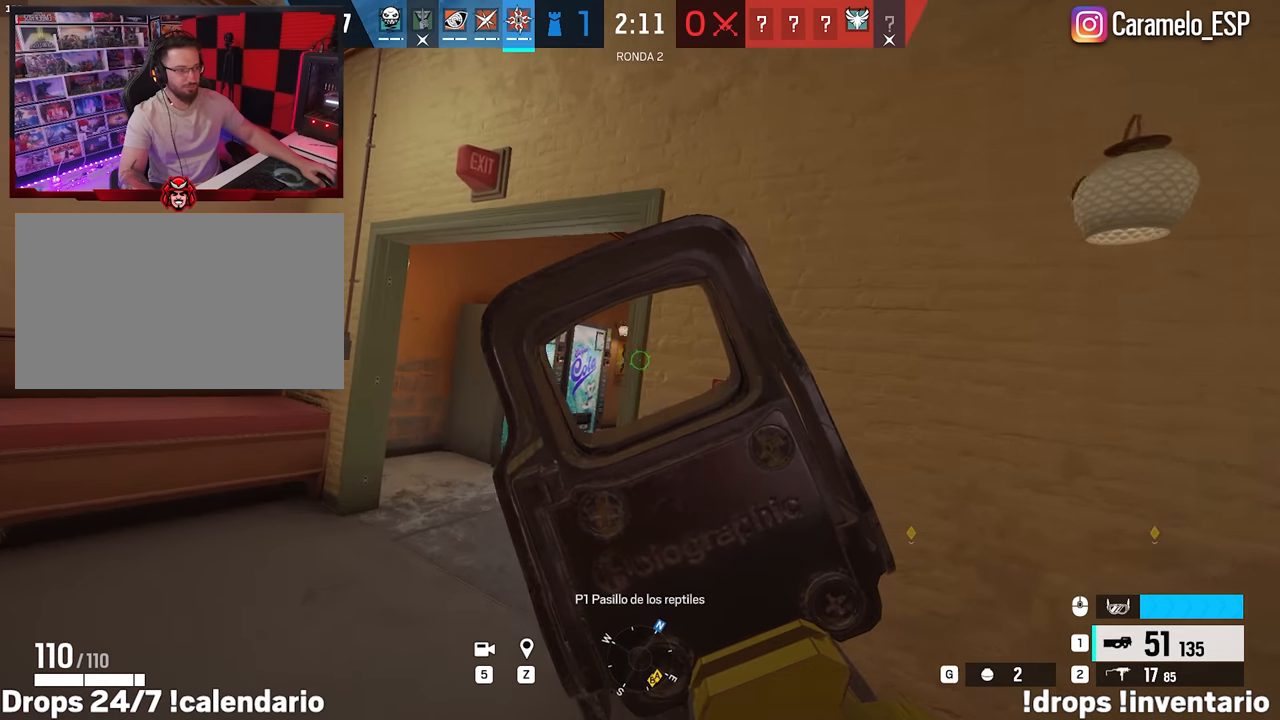
{"keys": ["d"], "mouse": ["right"], "events": [[167, "w", "up"], [350, "a", "up"], [350, "d", "down"]]}
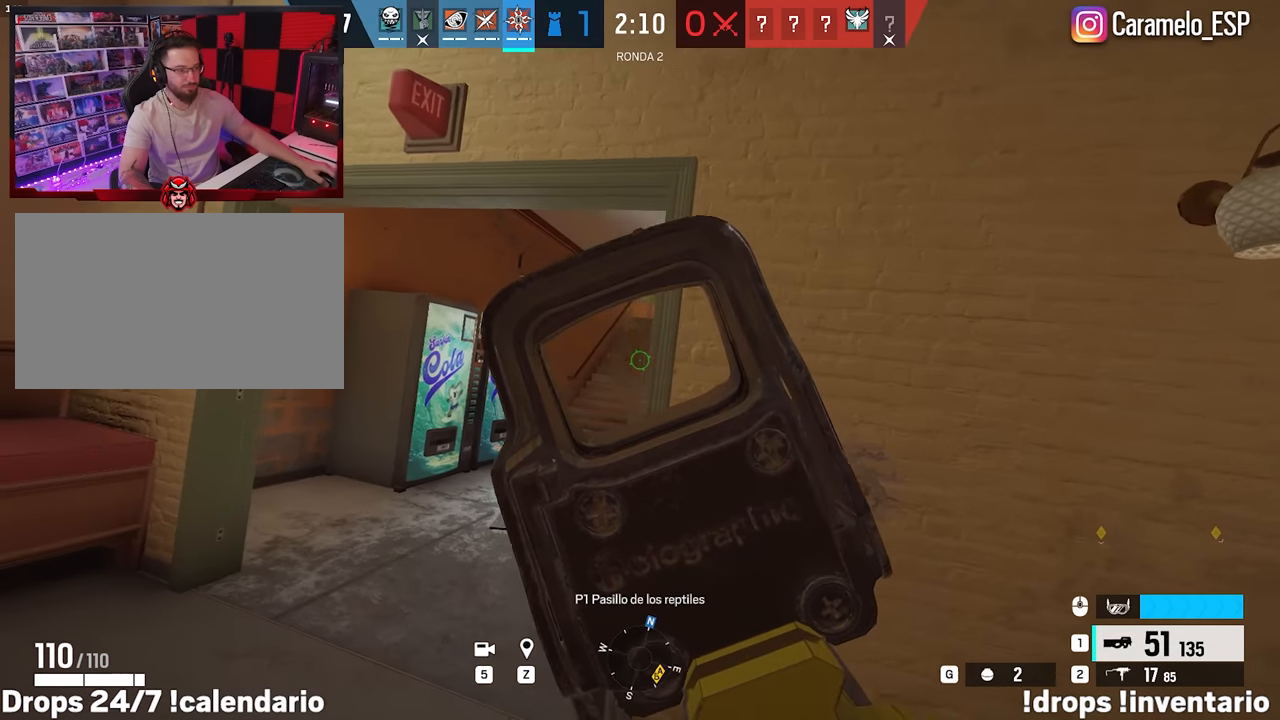
{"keys": ["d"], "mouse": ["right"], "events": [[33, "a", "down"], [33, "d", "up"], [317, "a", "up"], [317, "d", "down"]]}
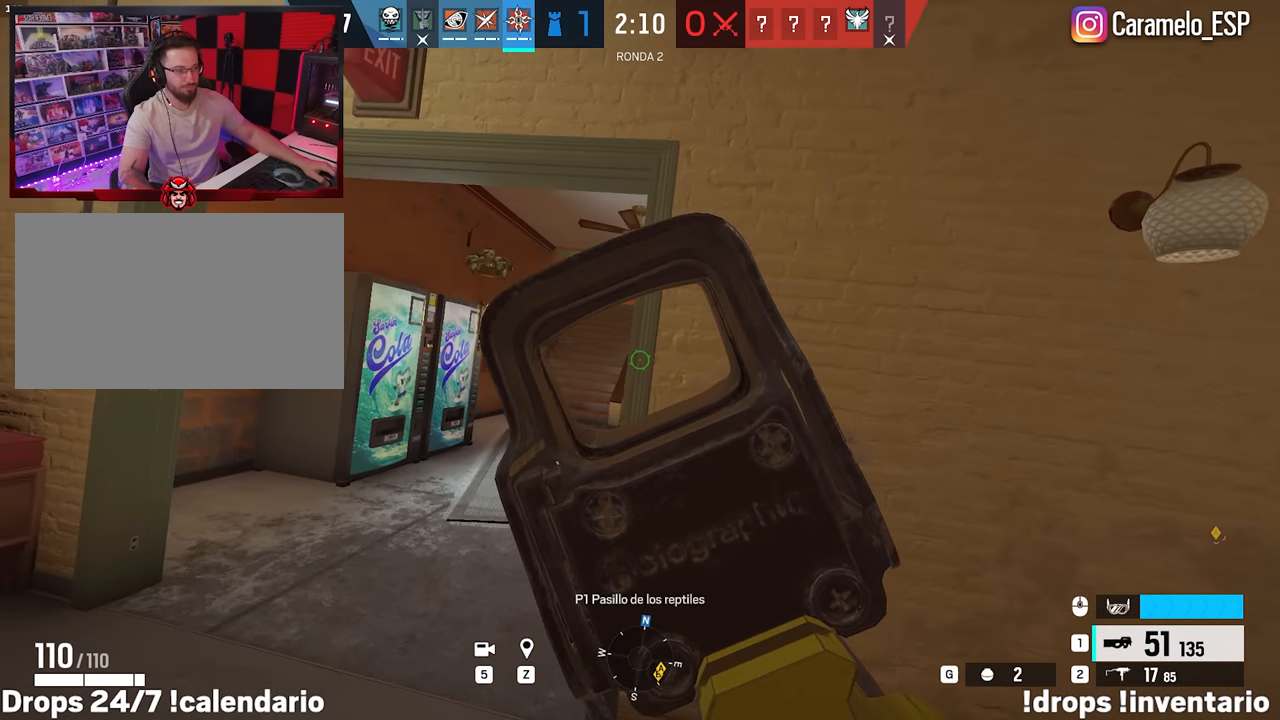
{"keys": ["a", "d"], "mouse": ["right"], "events": [[100, "d", "up"], [283, "a", "down"], [467, "d", "down"]]}
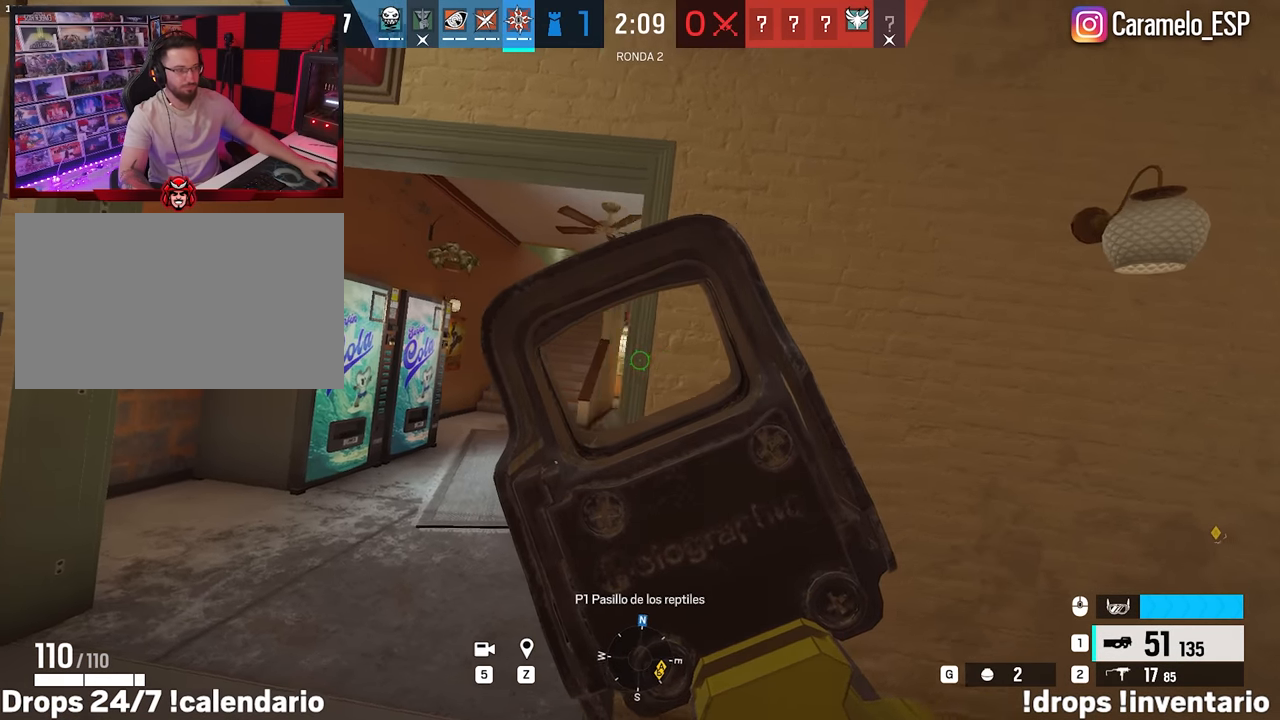
{"keys": ["a"], "mouse": ["right"], "events": [[17, "a", "up"], [117, "a", "down"], [150, "d", "up"], [300, "a", "up"], [300, "d", "down"], [433, "a", "down"], [483, "d", "up"]]}
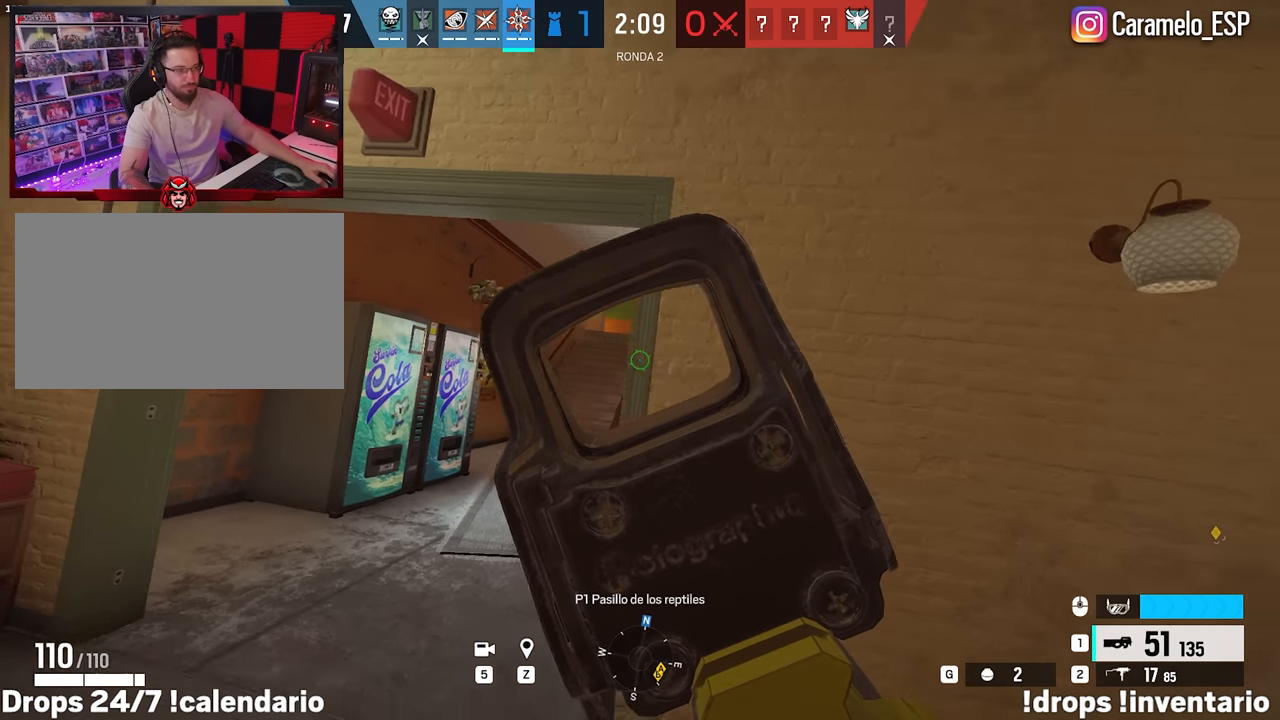
{"keys": ["d"], "mouse": ["right"], "events": [[117, "a", "up"], [117, "d", "down"], [267, "a", "down"], [317, "d", "up"], [400, "d", "down"], [450, "a", "up"]]}
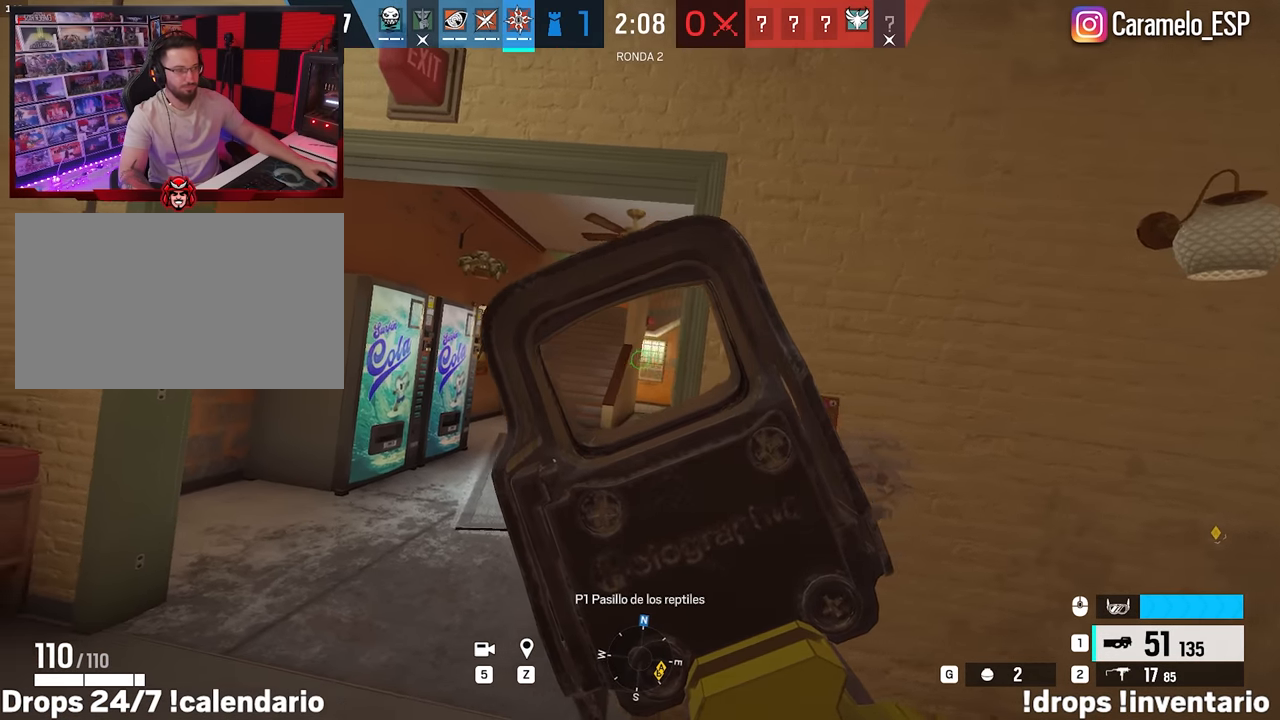
{"keys": ["a"], "mouse": ["right"], "events": [[50, "a", "down"], [100, "d", "up"], [150, "w", "down"], [183, "a", "up"], [333, "a", "down"], [467, "w", "up"]]}
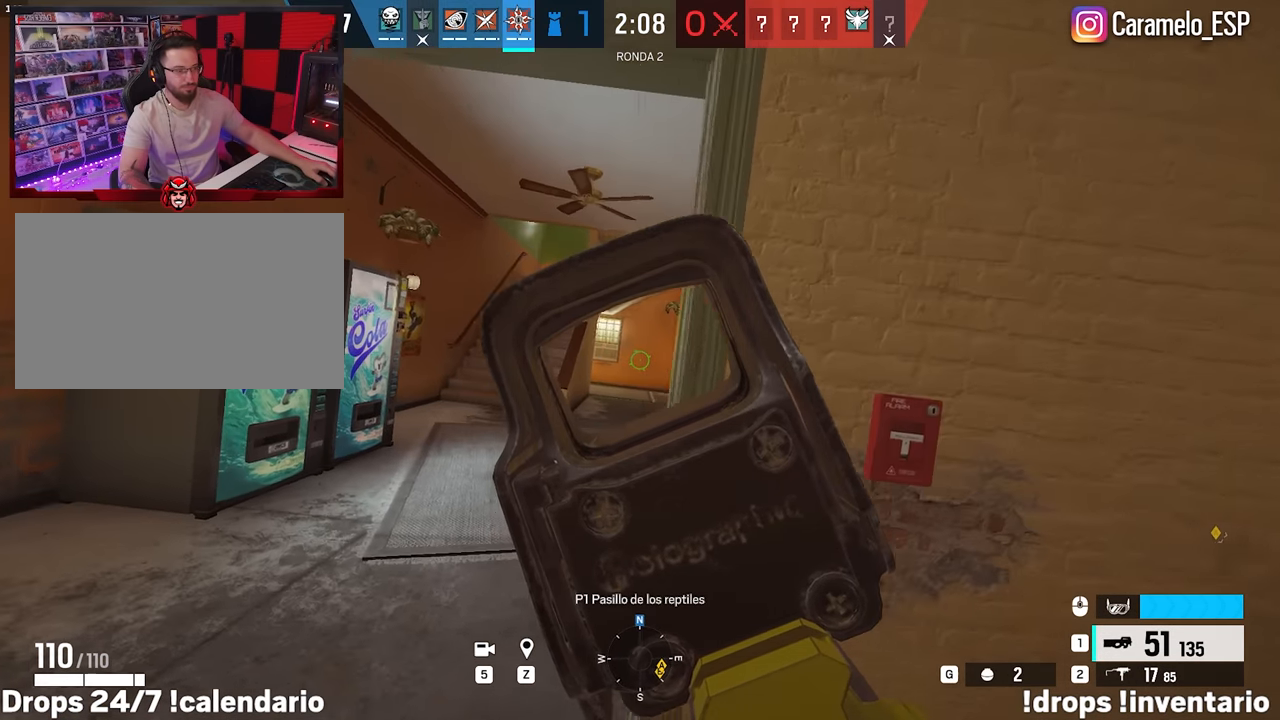
{"keys": ["a"], "mouse": ["right"], "events": []}
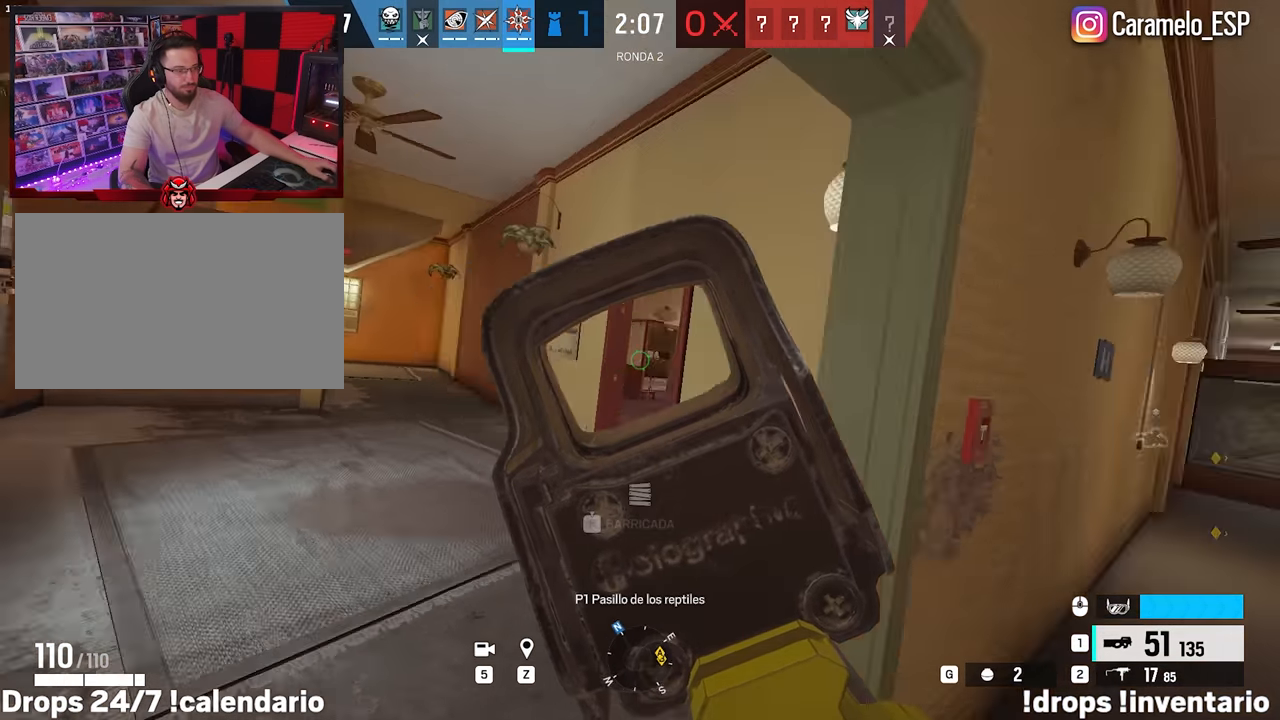
{"keys": ["a"], "mouse": ["right"], "events": []}
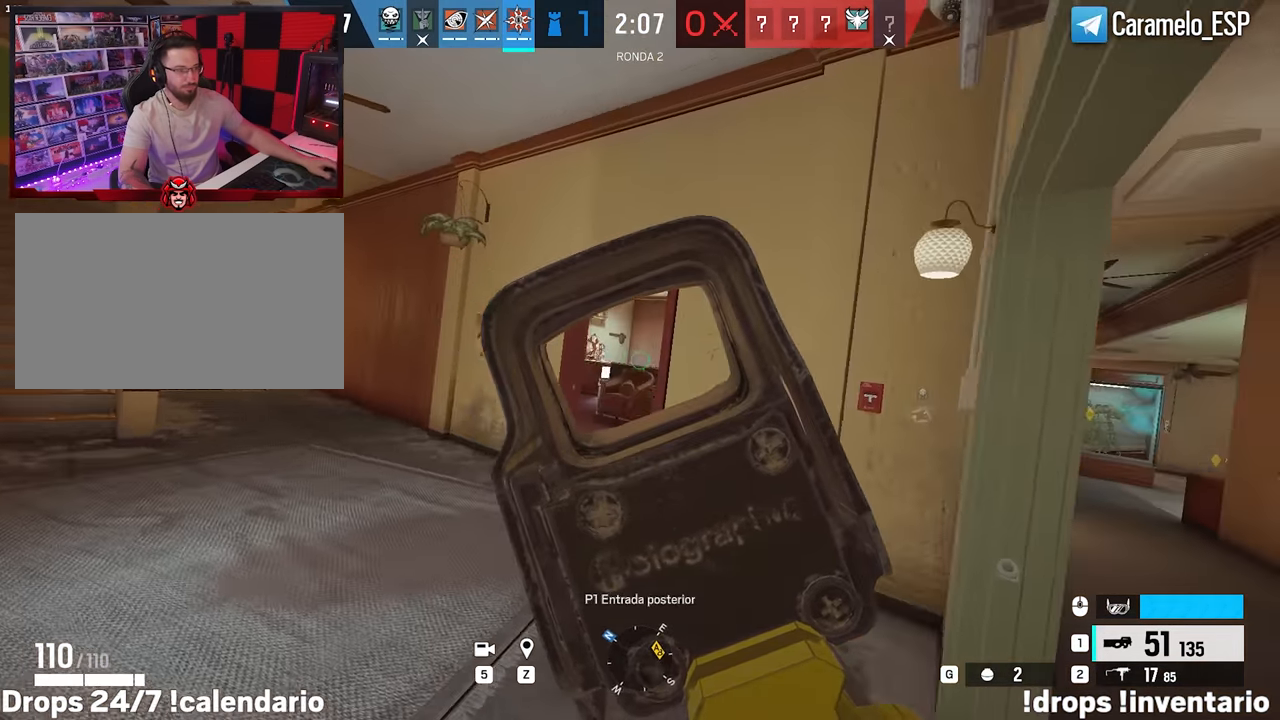
{"keys": ["d", "w"], "mouse": ["right"], "events": [[183, "e", "down"], [283, "a", "up"], [283, "e", "up"], [283, "w", "down"], [417, "d", "down"]]}
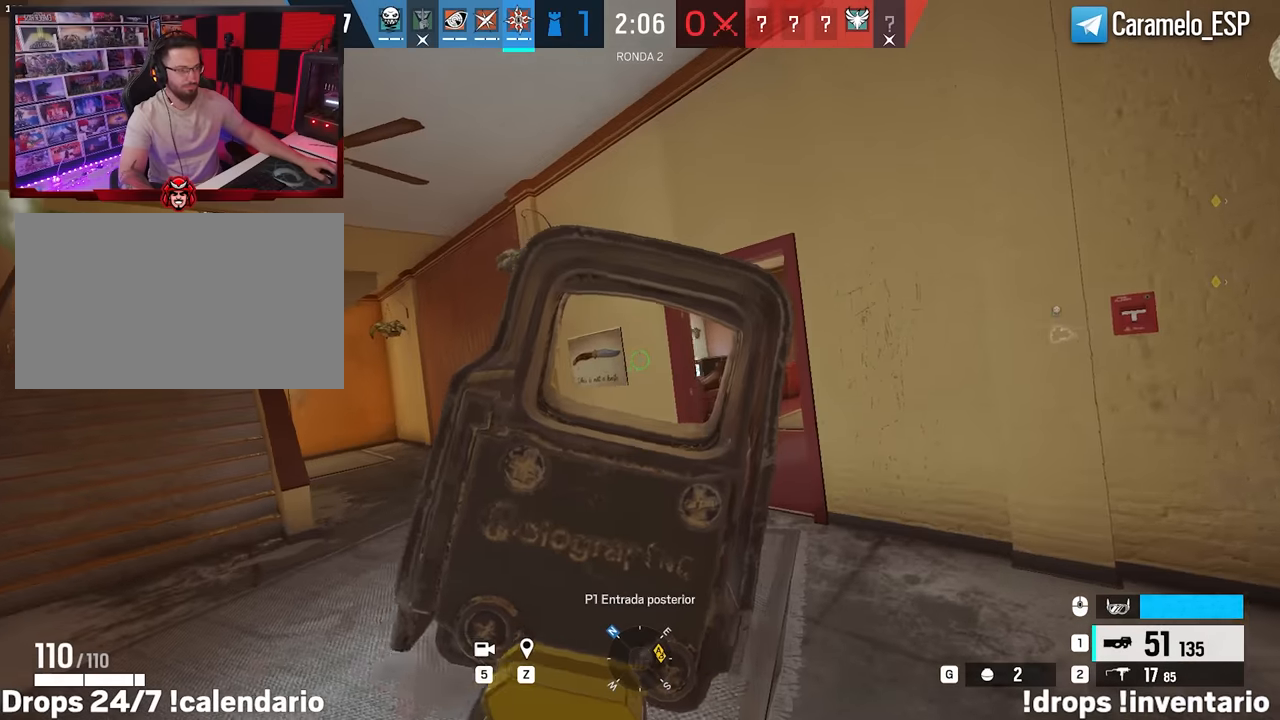
{"keys": ["d", "w"], "mouse": ["right"], "events": [[67, "w", "up"], [150, "w", "down"]]}
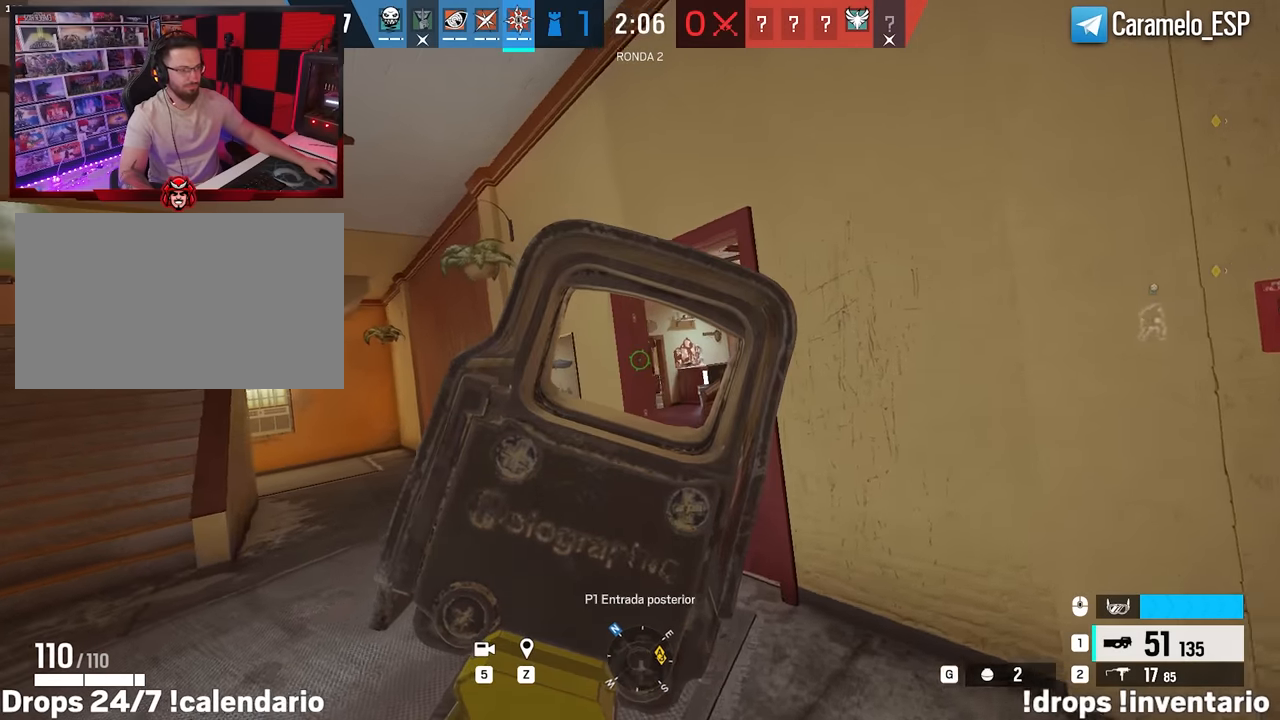
{"keys": ["w"], "mouse": ["right"], "events": [[217, "a", "down"], [217, "d", "up"], [400, "a", "up"]]}
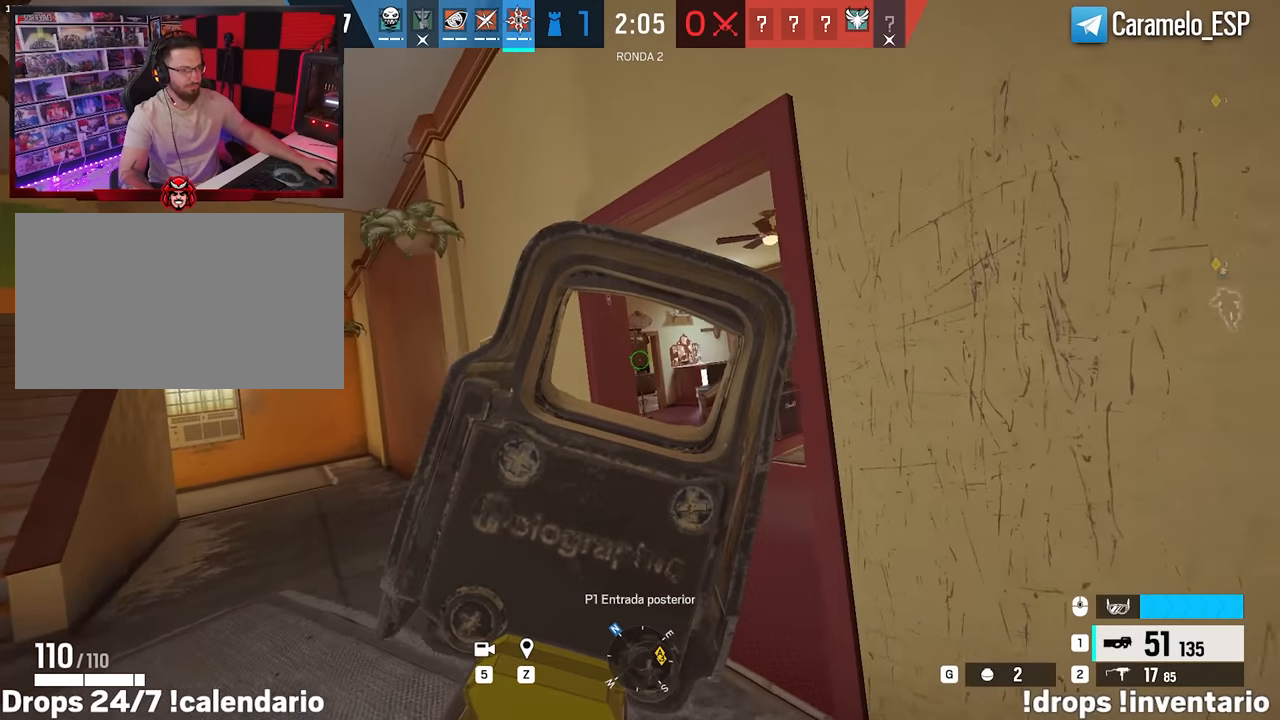
{"keys": ["a"], "mouse": ["right"], "events": [[100, "d", "down"], [150, "a", "down"], [150, "d", "up"], [183, "a", "up"], [333, "a", "down"], [333, "w", "up"], [383, "a", "up"], [417, "a", "down"]]}
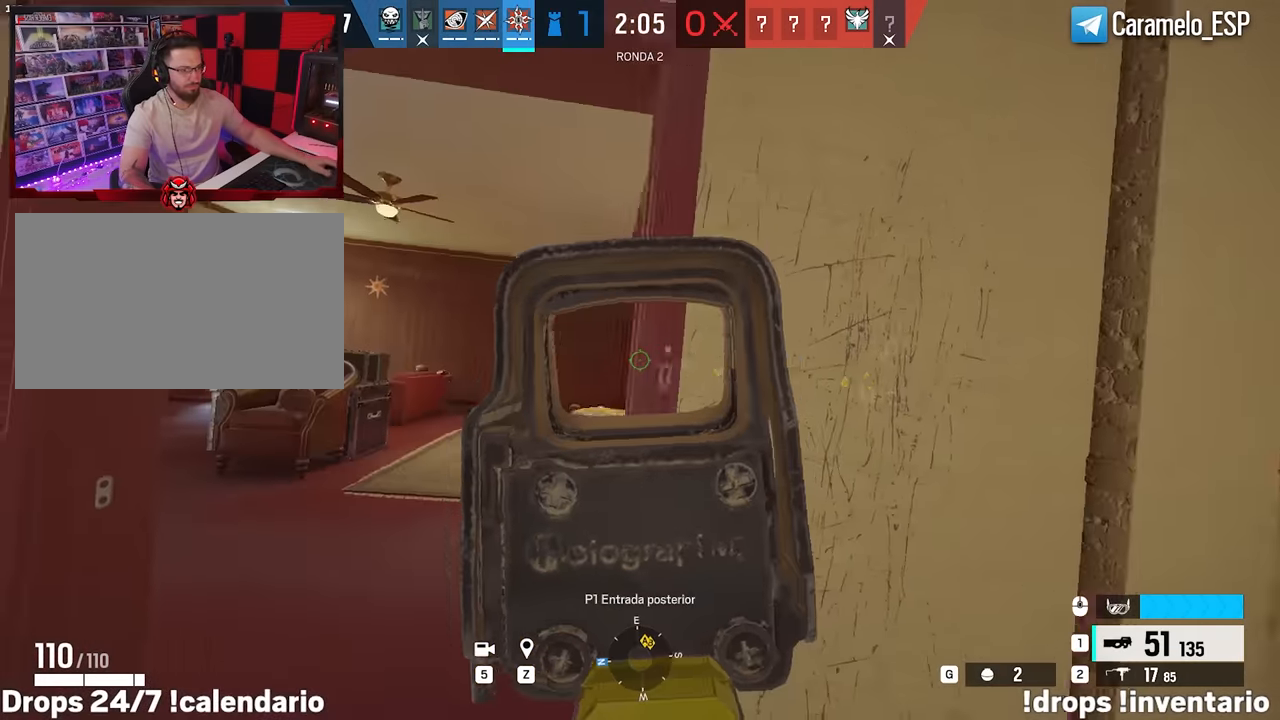
{"keys": ["d"], "mouse": ["right"], "events": [[117, "e", "down"], [167, "a", "up"], [200, "e", "up"], [200, "w", "down"], [300, "d", "down"], [400, "w", "up"]]}
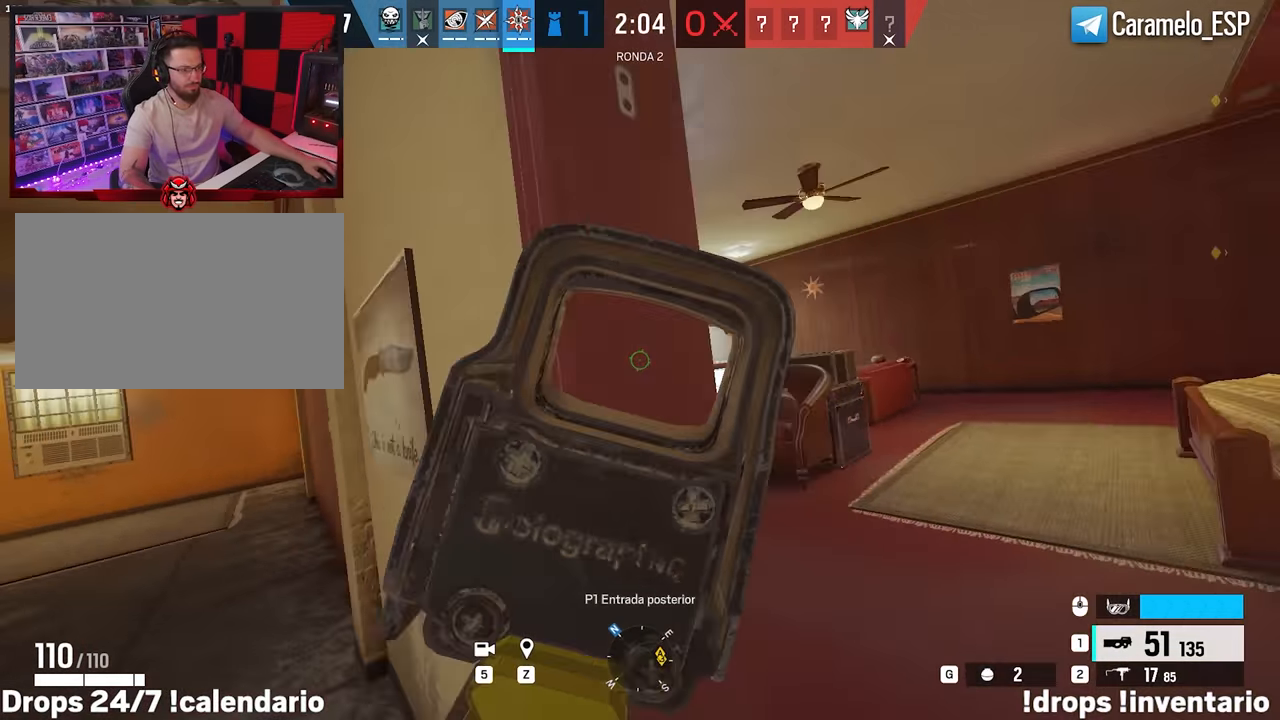
{"keys": ["w"], "mouse": ["right"], "events": [[133, "e", "down"], [217, "e", "up"], [317, "a", "down"], [317, "w", "down"], [367, "a", "up"], [367, "ctrl", "down"], [450, "ctrl", "up"], [500, "d", "up"]]}
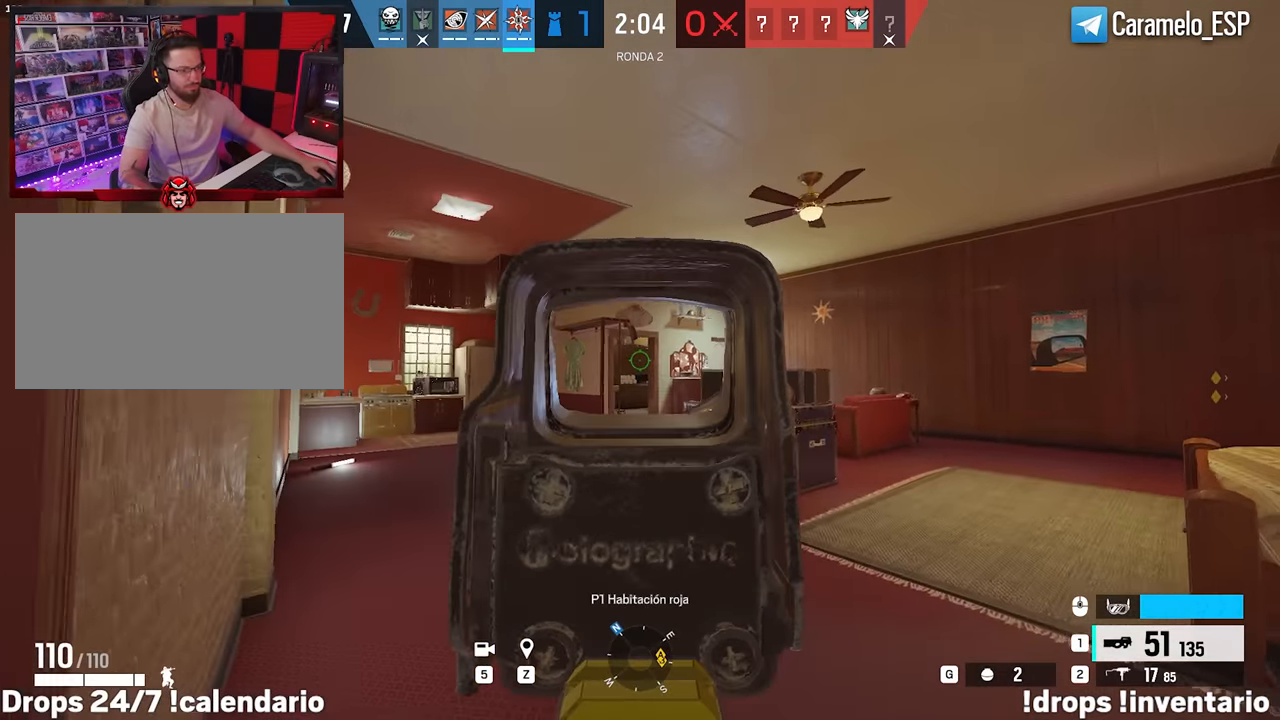
{"keys": ["a", "w"], "mouse": ["right"], "events": [[183, "ctrl", "down"], [283, "ctrl", "up"], [333, "q", "down"], [383, "q", "up"], [467, "a", "down"]]}
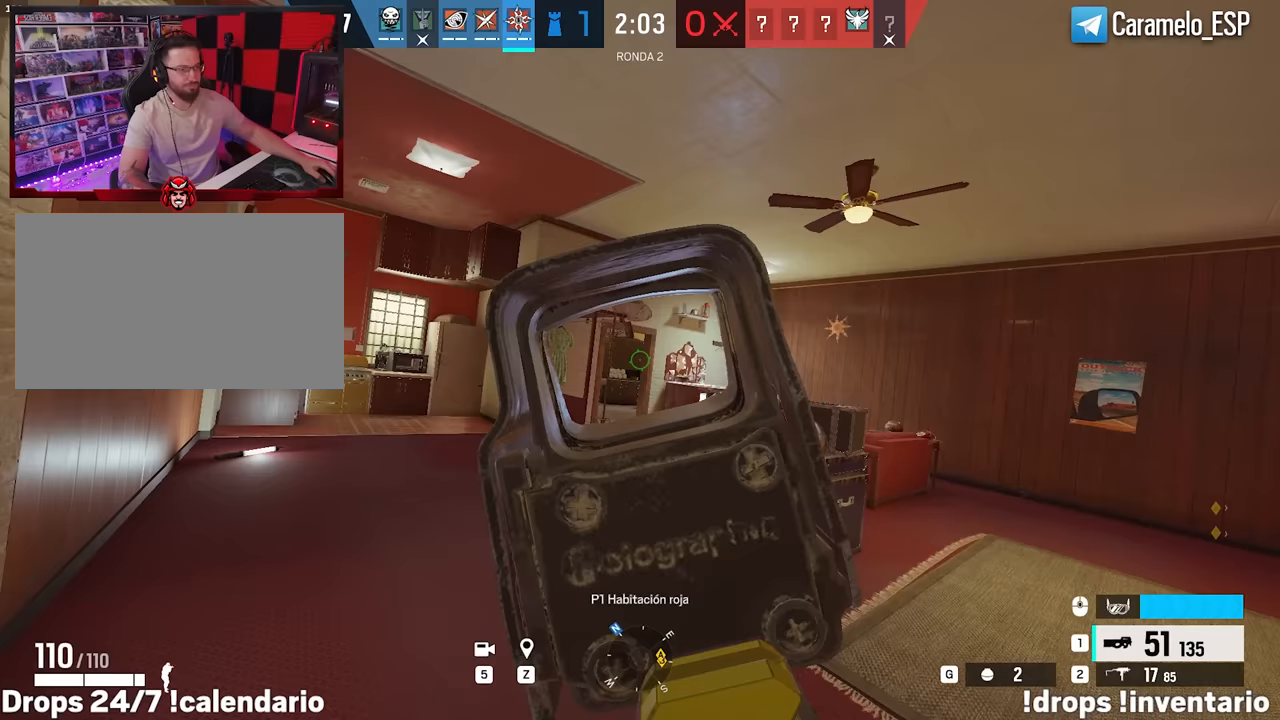
{"keys": ["a", "w"], "mouse": ["right"], "events": []}
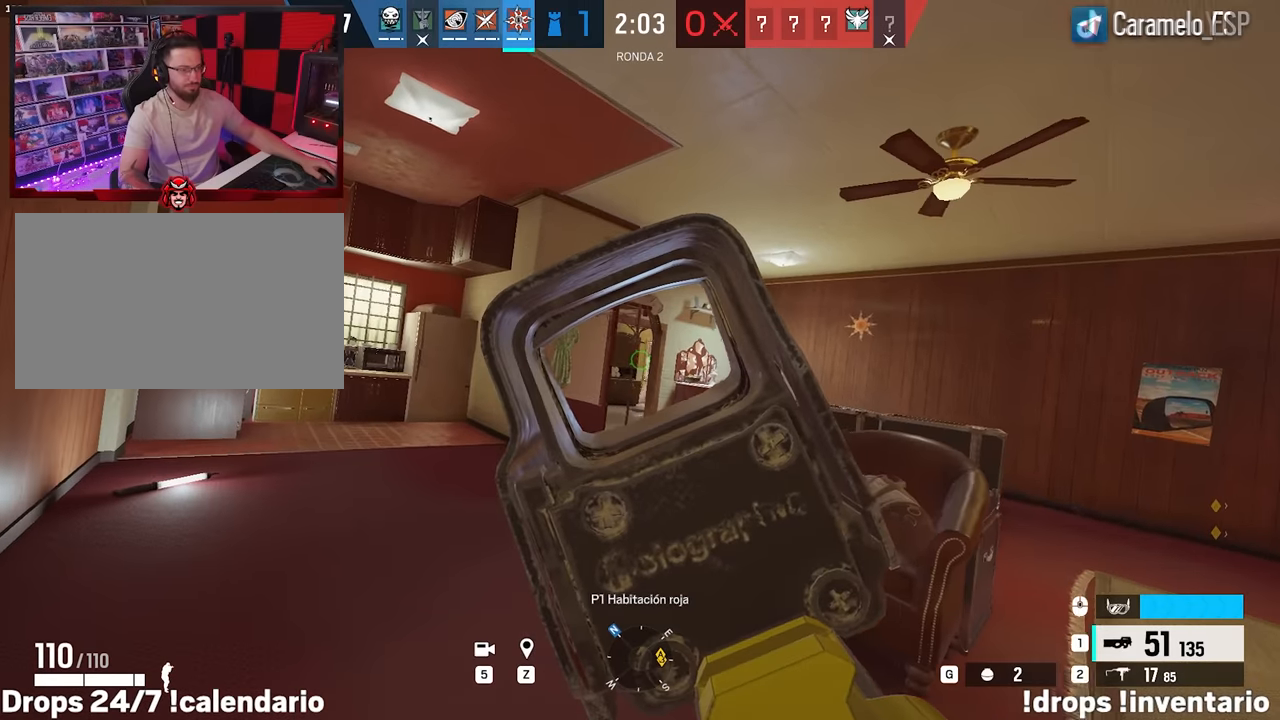
{"keys": ["a", "w"], "mouse": ["right"], "events": [[83, "w", "up"], [400, "w", "down"]]}
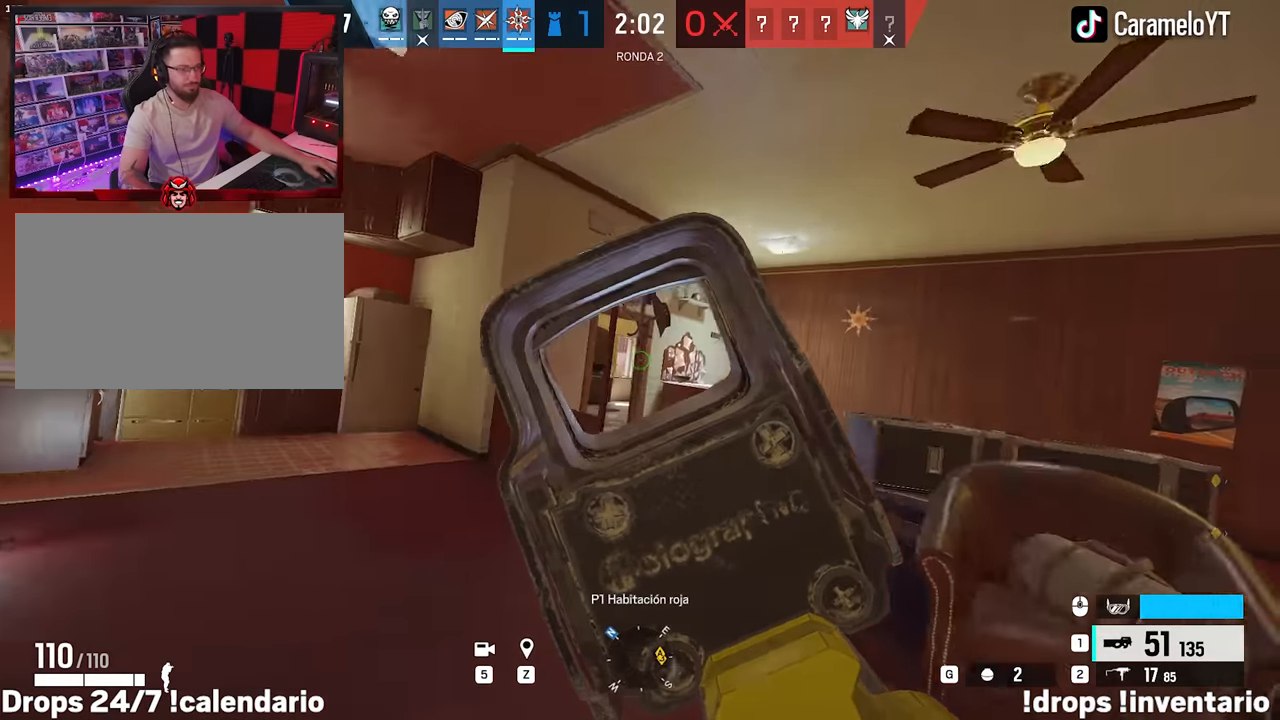
{"keys": ["w"], "mouse": ["right"], "events": [[100, "a", "up"], [100, "d", "down"], [417, "d", "up"]]}
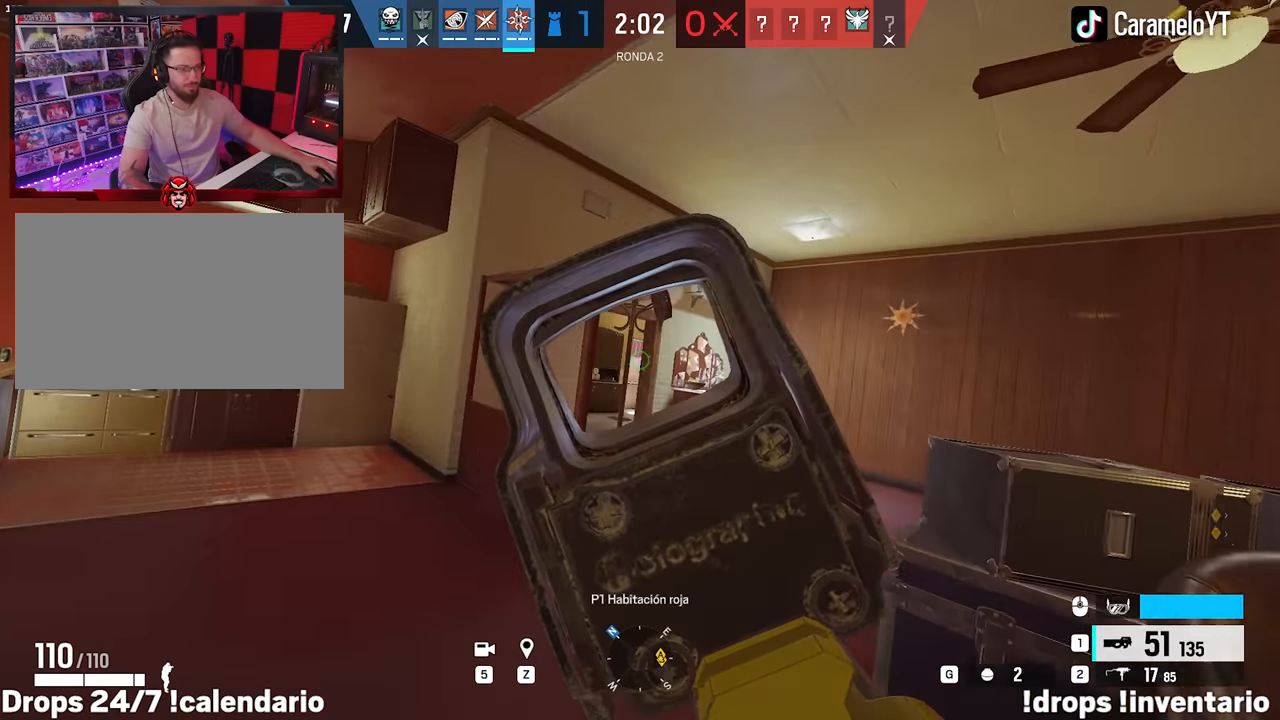
{"keys": ["w"], "mouse": ["right"], "events": [[300, "d", "down"], [400, "d", "up"]]}
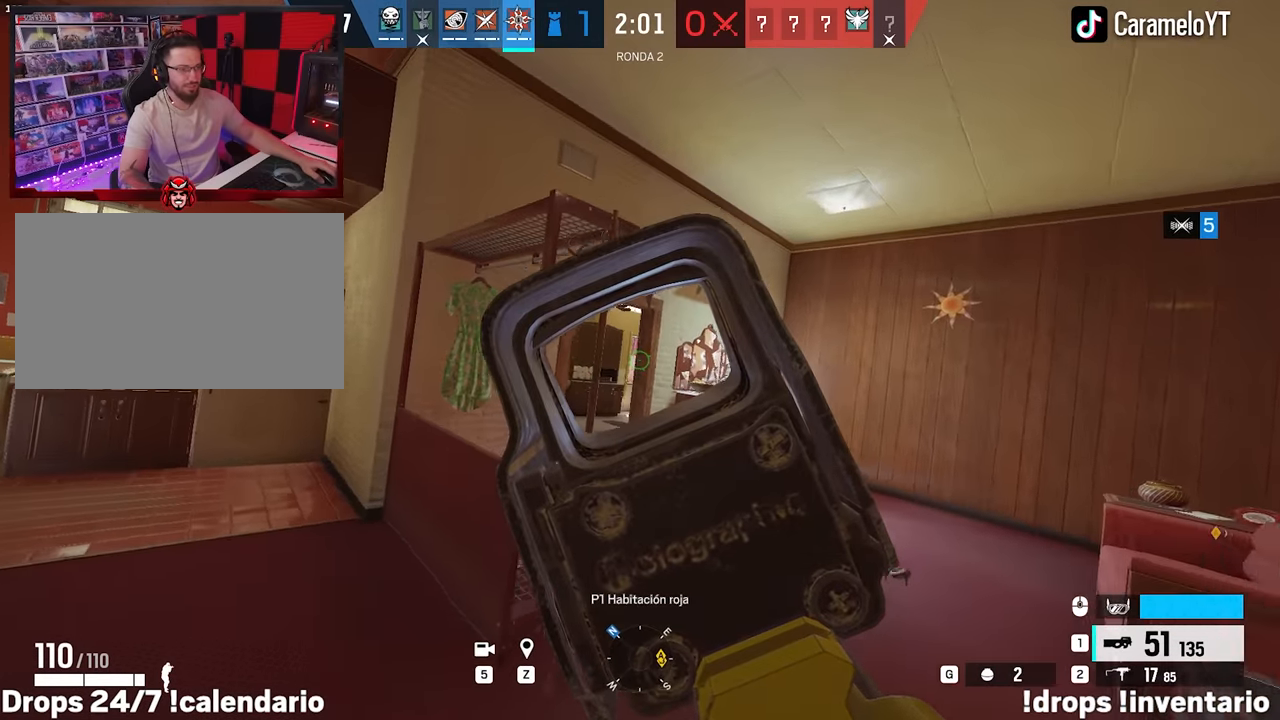
{"keys": ["w"], "mouse": ["right"], "events": [[33, "d", "down"], [450, "d", "up"]]}